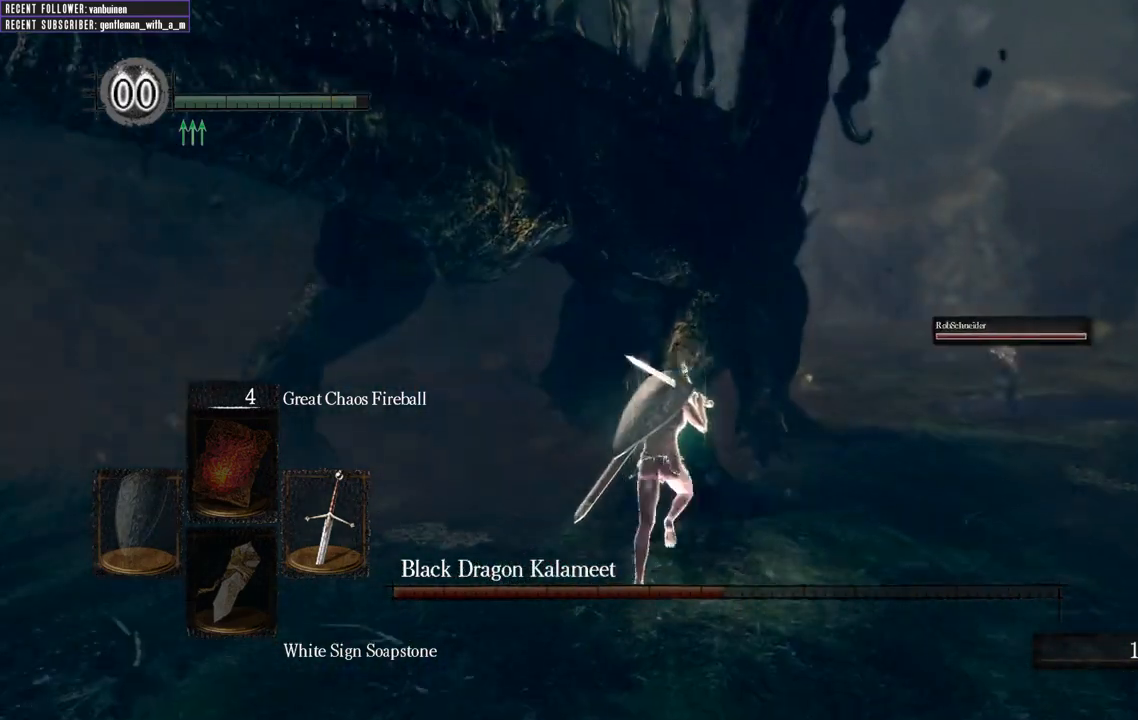
Gameplay with a controller (Xbox layout); each line is a JSON object with the inputs held at the frame after it. "events" lists button and stick changes between this image and that frame as [ms after this image, input, new state], when the widget could be followed in between. Not read: L3.
{"buttons": [], "left_stick": "right", "right_stick": "center", "events": [[117, "B", "up"], [117, "R1", "down"], [283, "R1", "up"], [350, "left_stick", "up-right"], [467, "left_stick", "right"]]}
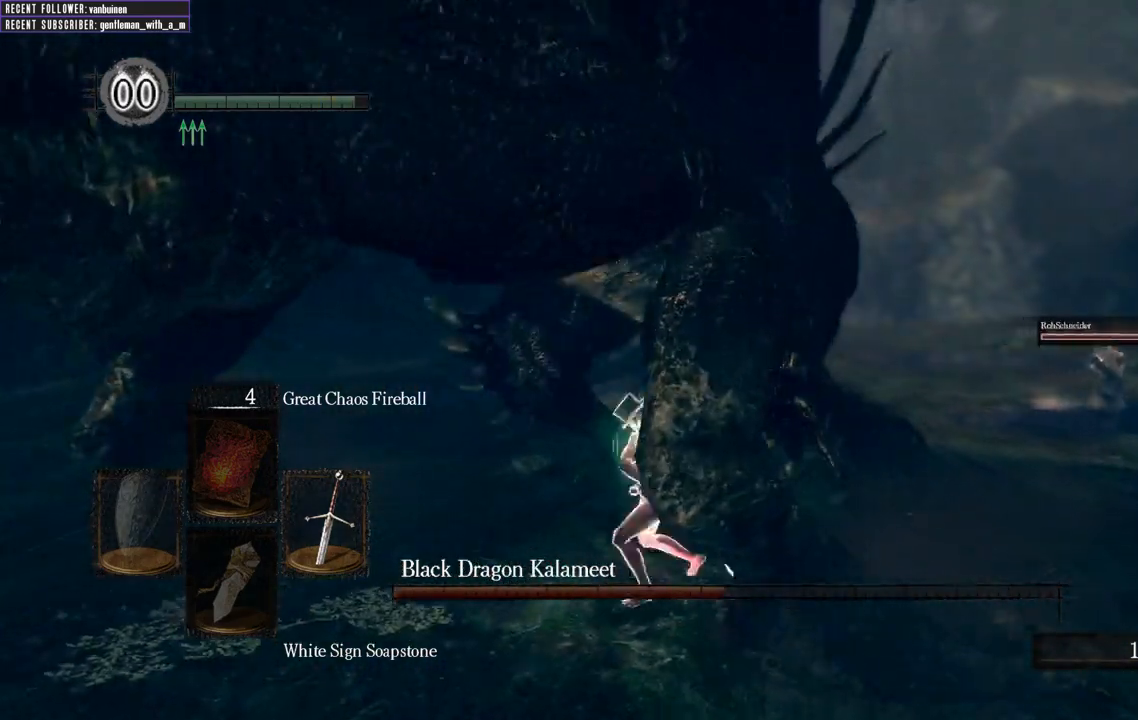
{"buttons": [], "left_stick": "down", "right_stick": "center", "events": [[17, "left_stick", "down-right"], [267, "left_stick", "down"], [283, "right_stick", "up-left"], [500, "right_stick", "center"]]}
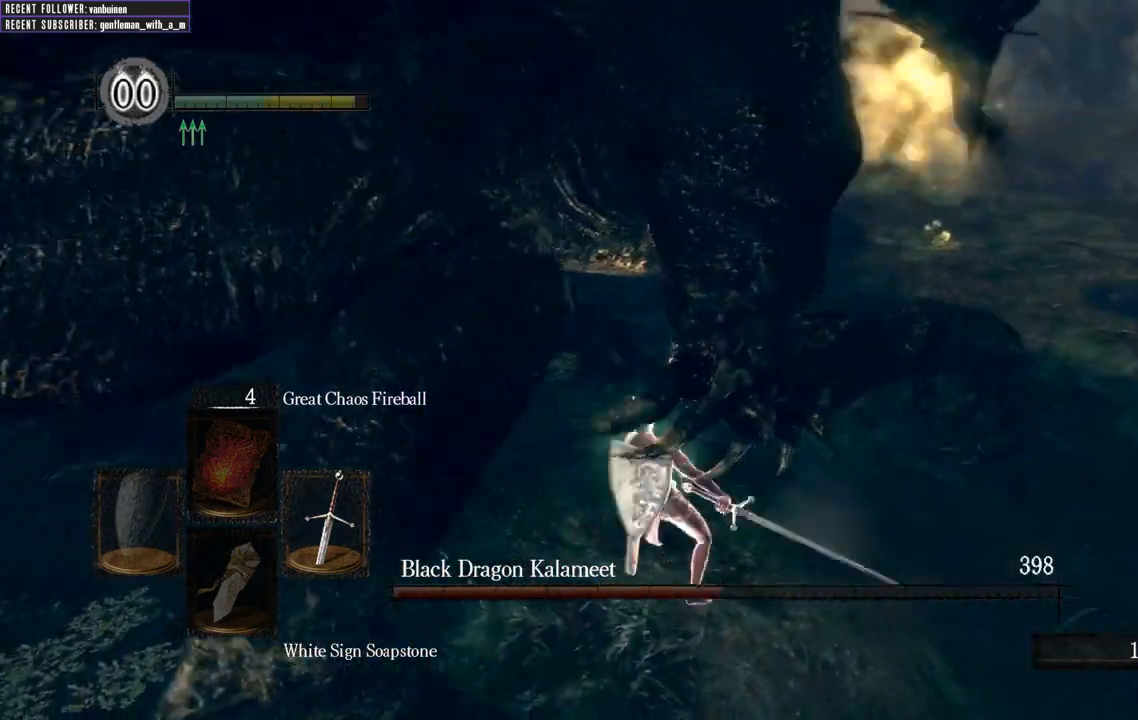
{"buttons": ["B"], "left_stick": "up-left", "right_stick": "left", "events": [[33, "left_stick", "down-left"], [167, "right_stick", "left"], [233, "left_stick", "left"], [267, "B", "down"], [383, "B", "up"], [483, "B", "down"], [483, "left_stick", "up-left"]]}
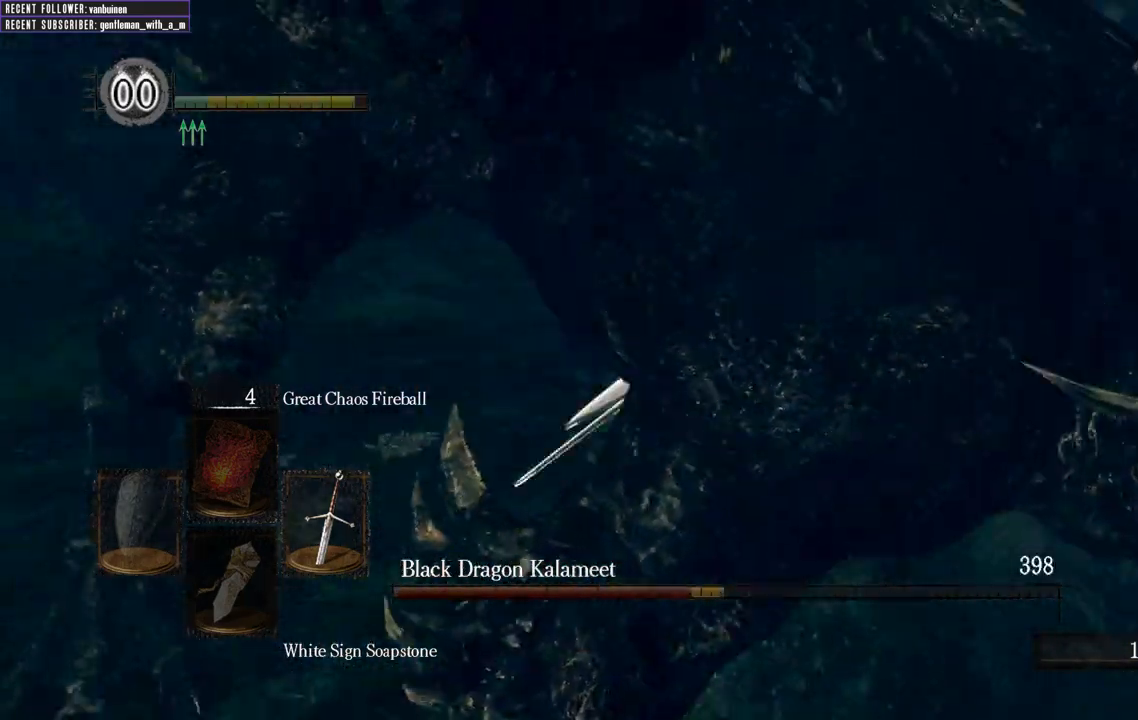
{"buttons": [], "left_stick": "up", "right_stick": "right", "events": [[100, "B", "up"], [233, "right_stick", "center"], [317, "left_stick", "up"], [500, "right_stick", "right"]]}
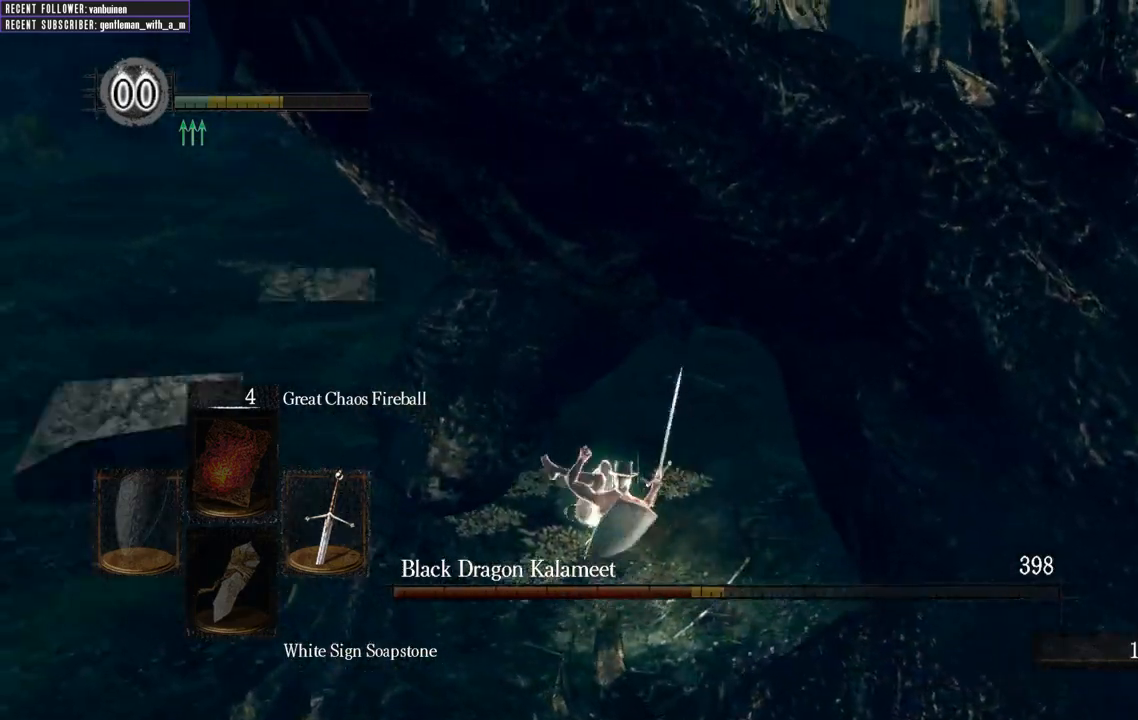
{"buttons": [], "left_stick": "down", "right_stick": "right", "events": [[33, "left_stick", "up-left"], [250, "left_stick", "down-left"], [317, "R1", "down"], [350, "left_stick", "down"], [483, "R1", "up"]]}
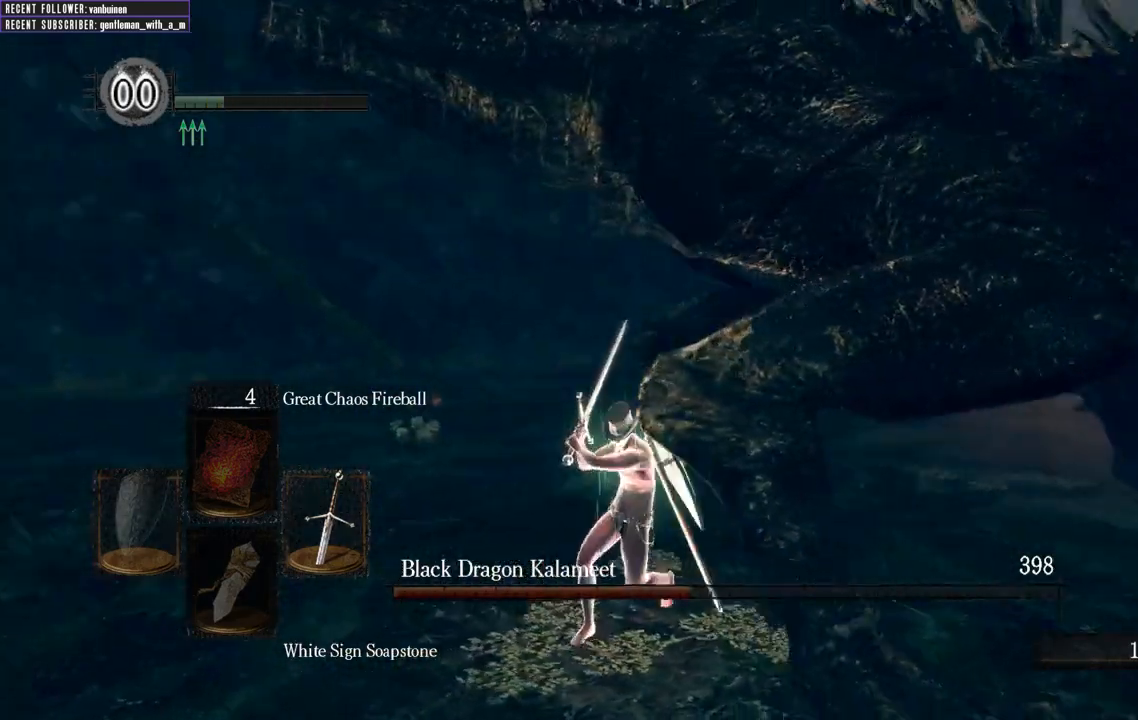
{"buttons": [], "left_stick": "up-right", "right_stick": "center", "events": [[233, "left_stick", "right"], [300, "left_stick", "up-right"], [400, "right_stick", "center"]]}
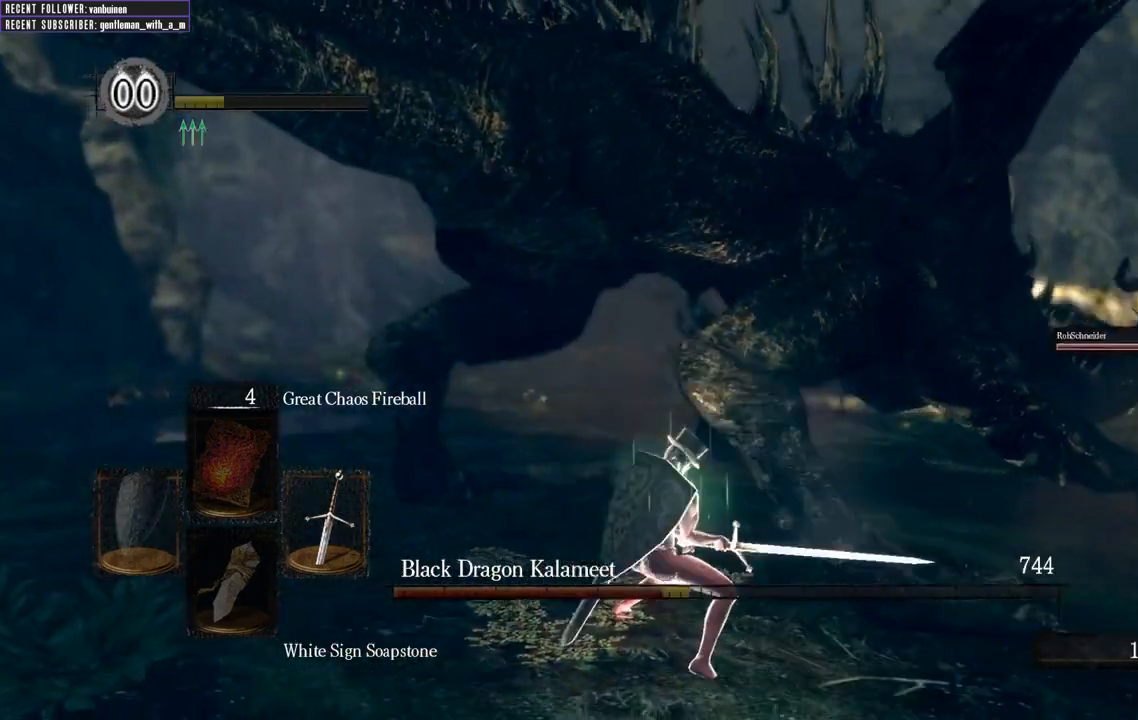
{"buttons": ["R1"], "left_stick": "up-right", "right_stick": "center", "events": [[50, "left_stick", "right"], [100, "right_stick", "right"], [117, "R1", "down"], [267, "left_stick", "up-right"], [300, "R1", "up"], [317, "right_stick", "center"], [367, "R1", "down"]]}
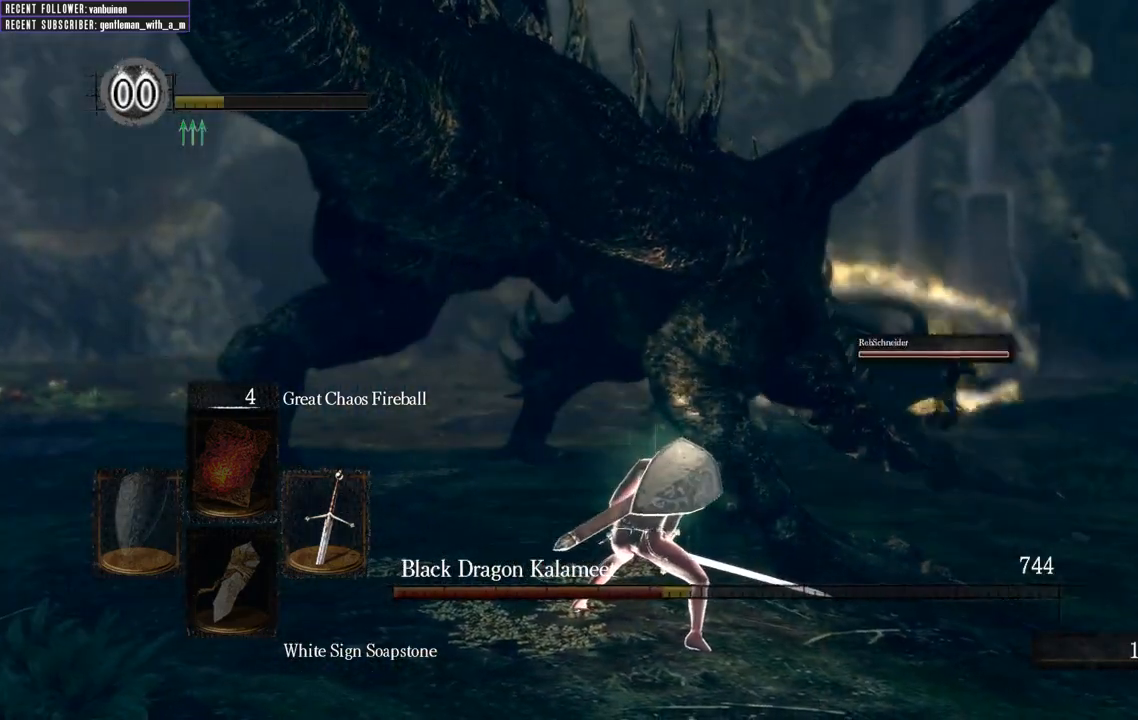
{"buttons": [], "left_stick": "up-right", "right_stick": "center", "events": [[200, "R1", "up"]]}
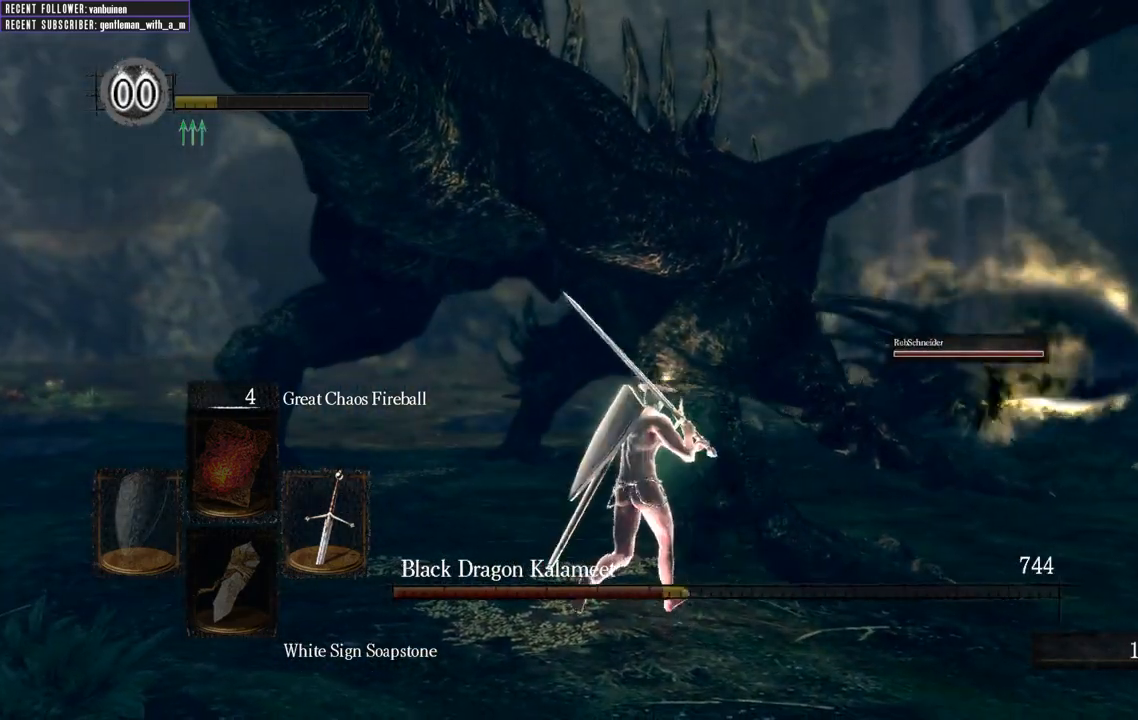
{"buttons": [], "left_stick": "up-right", "right_stick": "right", "events": [[200, "R1", "down"], [383, "R1", "up"], [500, "right_stick", "right"]]}
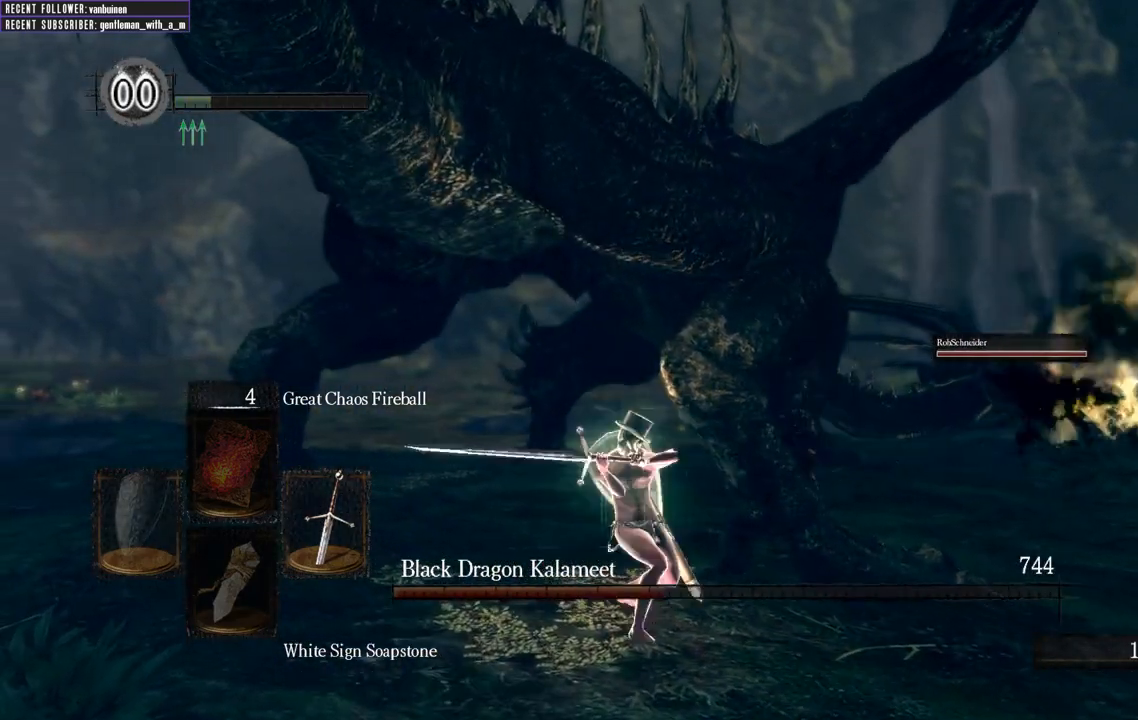
{"buttons": [], "left_stick": "up-right", "right_stick": "center", "events": [[33, "R1", "down"], [150, "R1", "up"], [333, "right_stick", "center"]]}
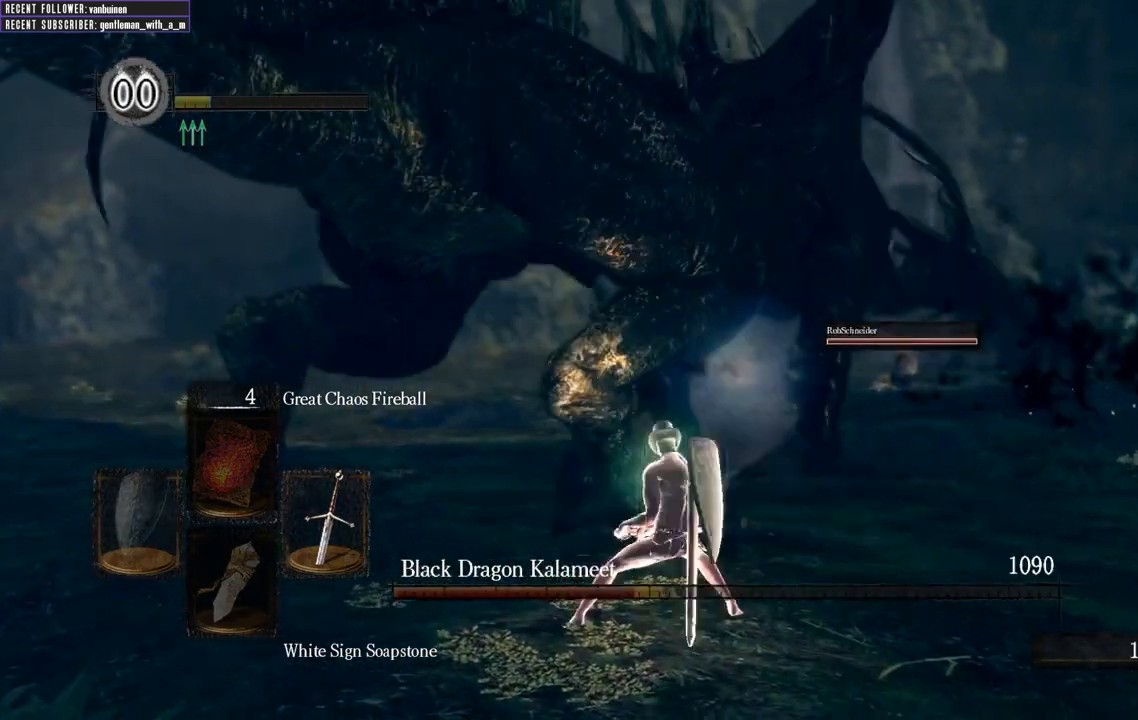
{"buttons": [], "left_stick": "down", "right_stick": "center", "events": [[117, "left_stick", "down-right"], [300, "left_stick", "down"]]}
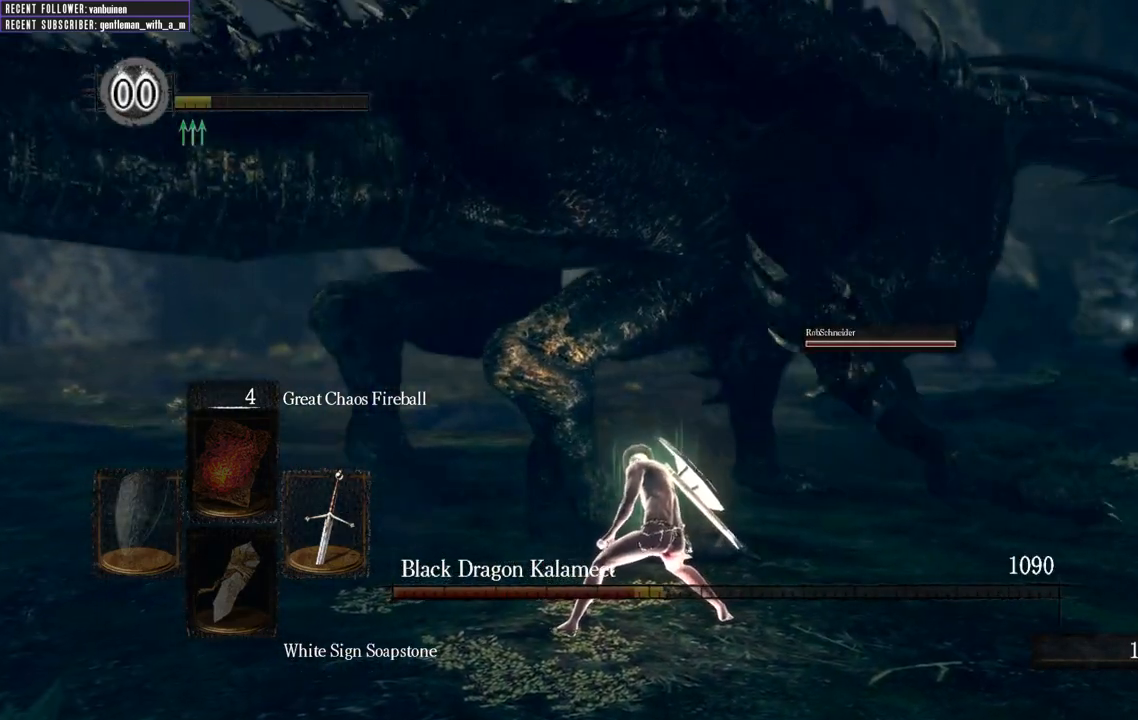
{"buttons": [], "left_stick": "down", "right_stick": "center", "events": []}
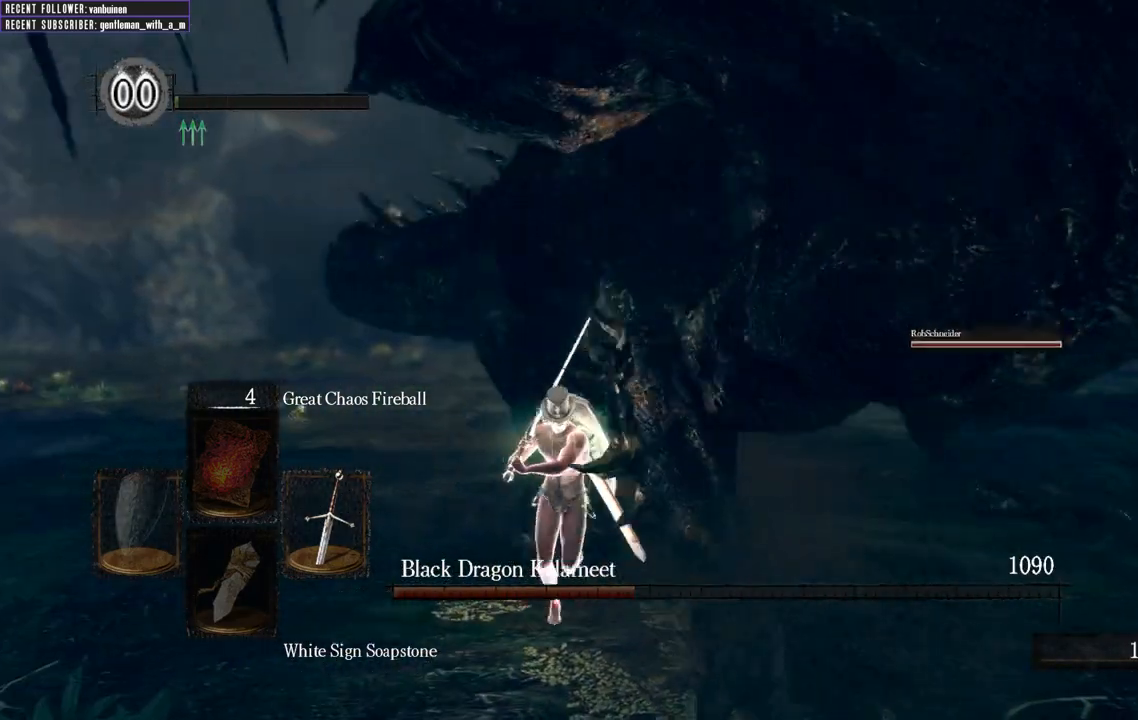
{"buttons": [], "left_stick": "left", "right_stick": "center", "events": [[83, "left_stick", "down-left"], [200, "right_stick", "right"], [283, "left_stick", "left"], [500, "right_stick", "center"]]}
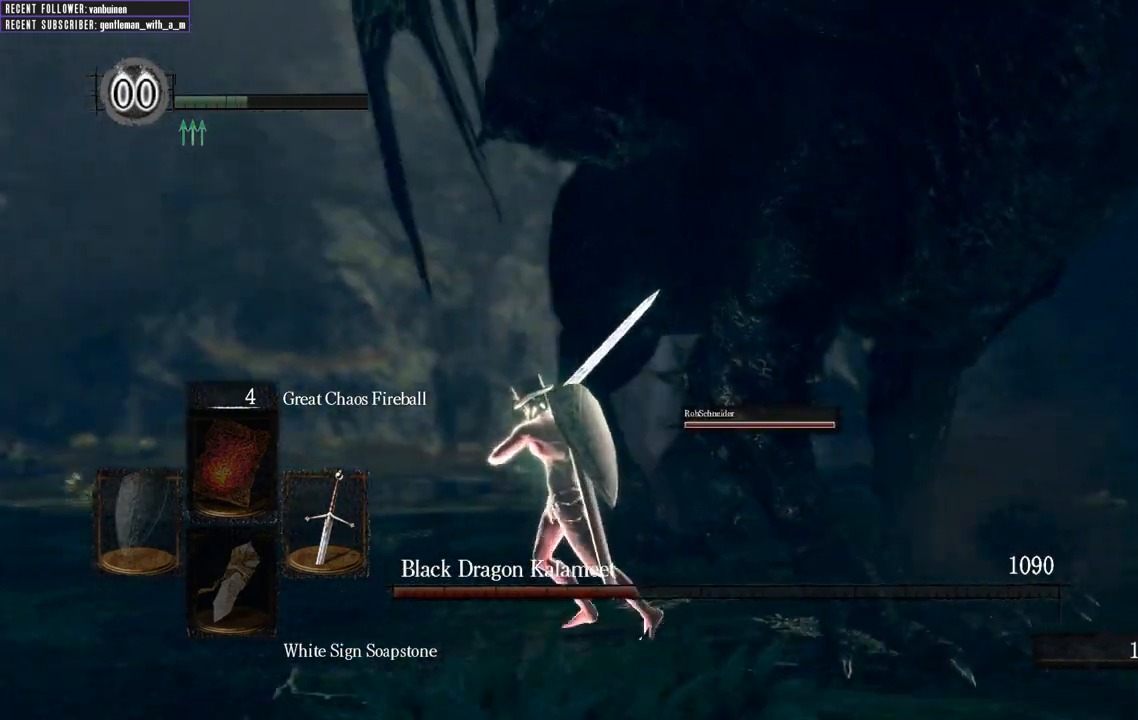
{"buttons": [], "left_stick": "down-left", "right_stick": "right", "events": [[117, "right_stick", "right"], [417, "left_stick", "down-left"]]}
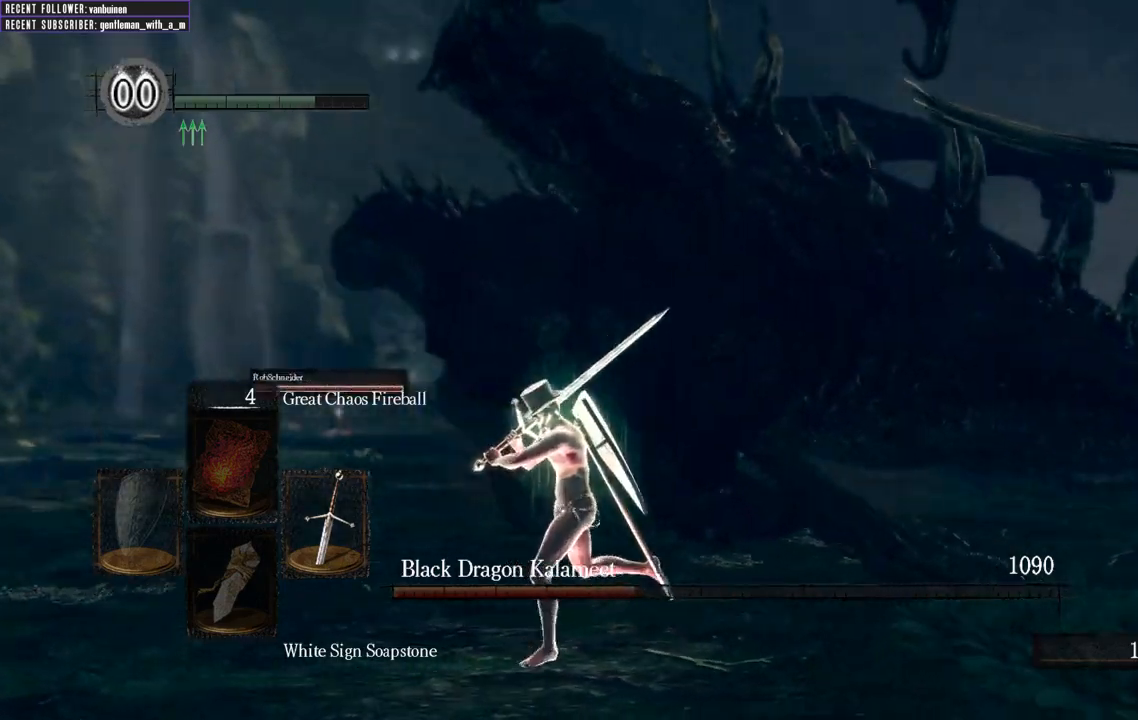
{"buttons": ["B", "L1"], "left_stick": "left", "right_stick": "center", "events": [[100, "right_stick", "center"], [167, "L1", "down"], [300, "right_stick", "right"], [467, "left_stick", "left"], [467, "right_stick", "center"], [483, "B", "down"]]}
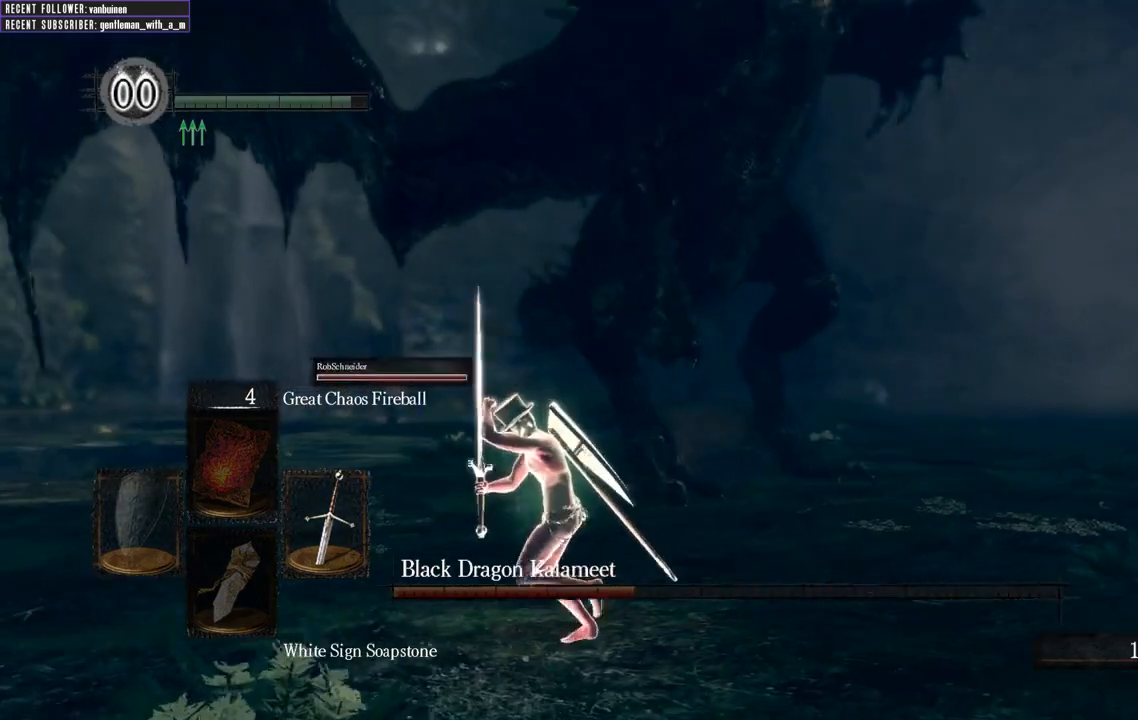
{"buttons": [], "left_stick": "left", "right_stick": "center", "events": [[183, "B", "up"], [283, "L1", "up"]]}
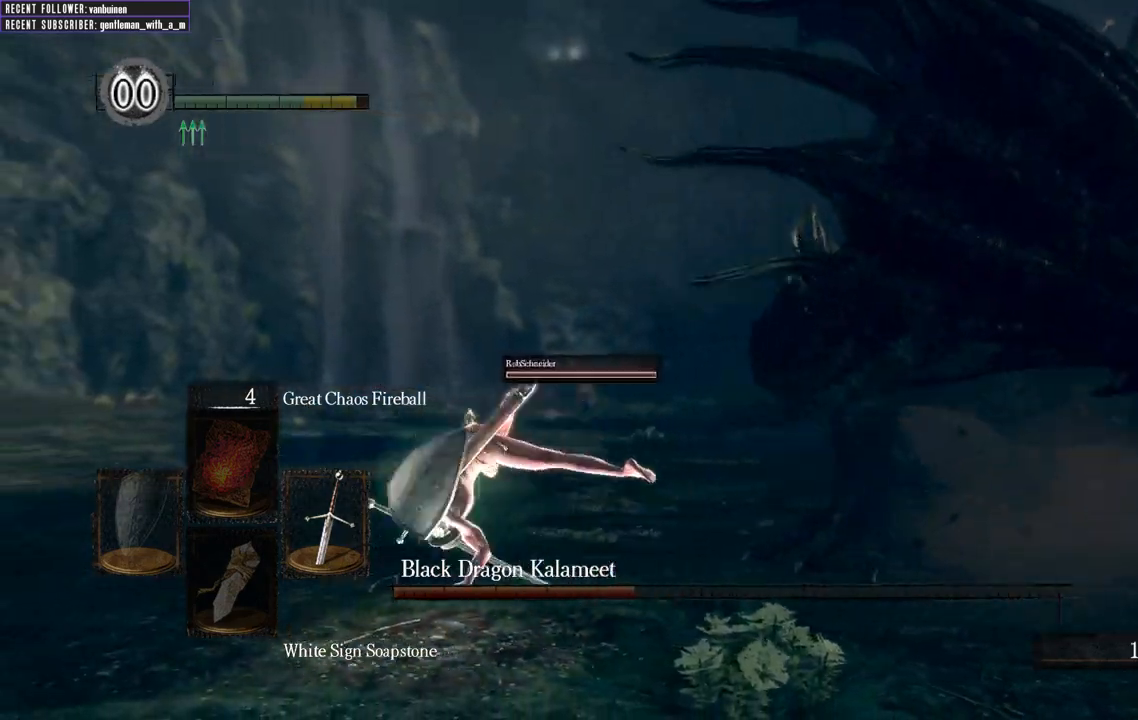
{"buttons": [], "left_stick": "left", "right_stick": "center", "events": [[33, "right_stick", "right"], [200, "L1", "down"], [283, "right_stick", "center"], [367, "B", "down"], [433, "B", "up"], [433, "L1", "up"]]}
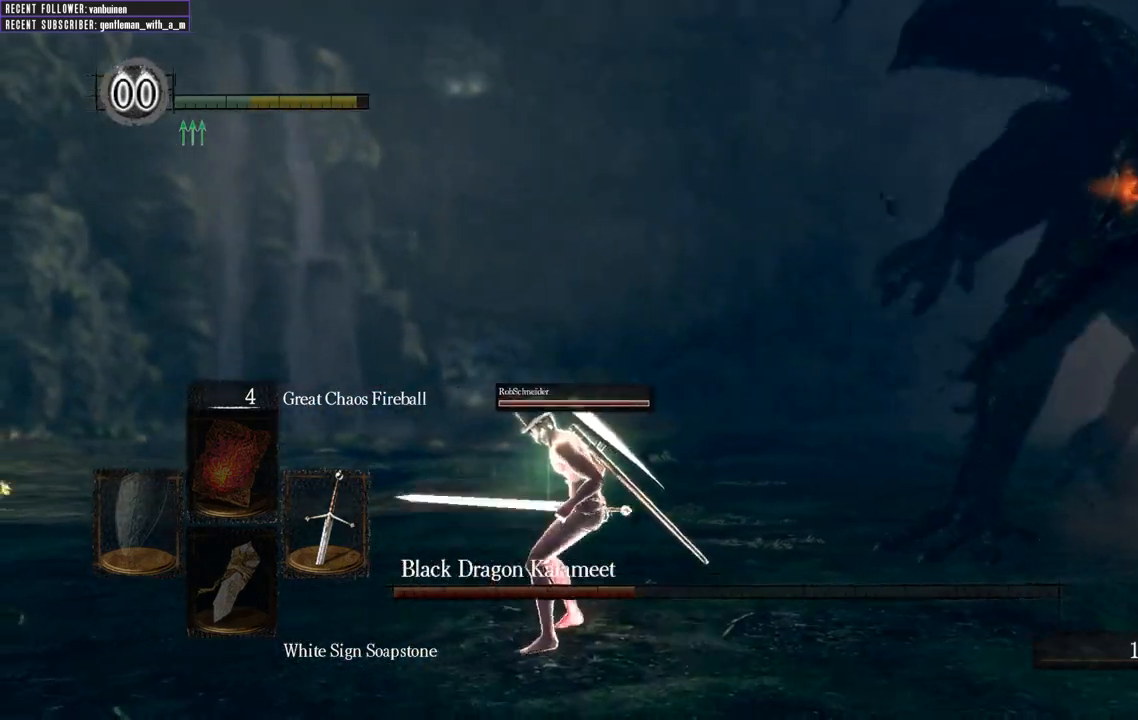
{"buttons": [], "left_stick": "down-left", "right_stick": "right", "events": [[17, "right_stick", "right"], [300, "left_stick", "center"], [467, "left_stick", "down-left"]]}
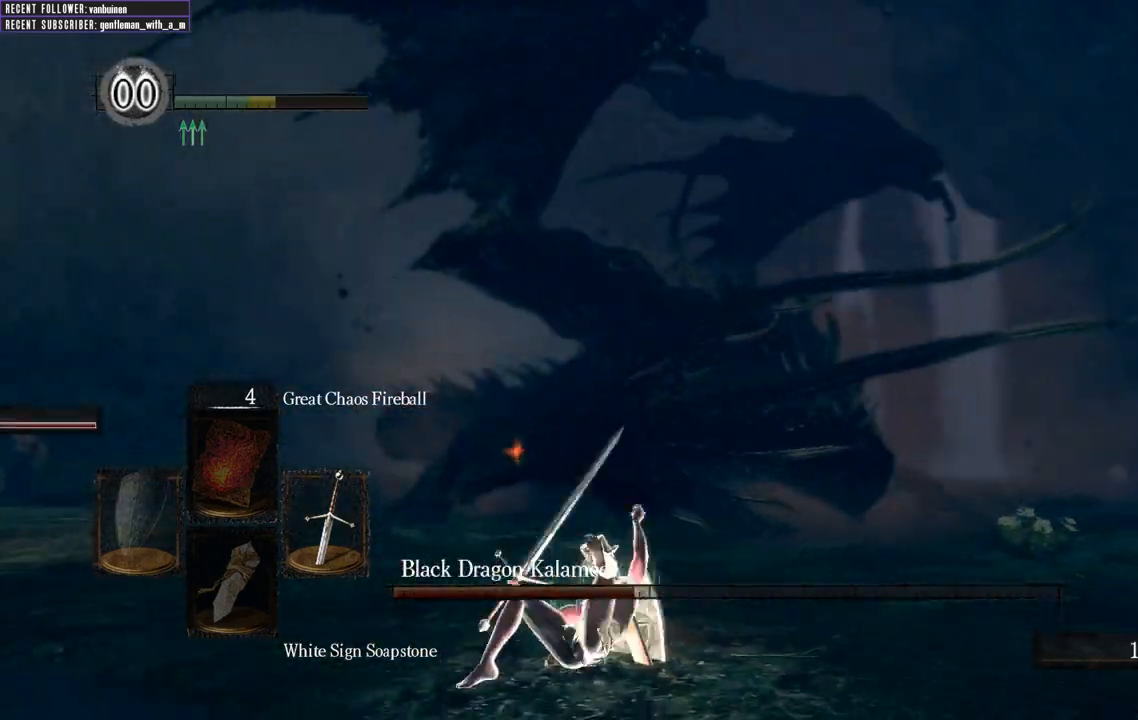
{"buttons": [], "left_stick": "down", "right_stick": "right", "events": [[33, "right_stick", "center"], [167, "left_stick", "down"], [333, "right_stick", "right"]]}
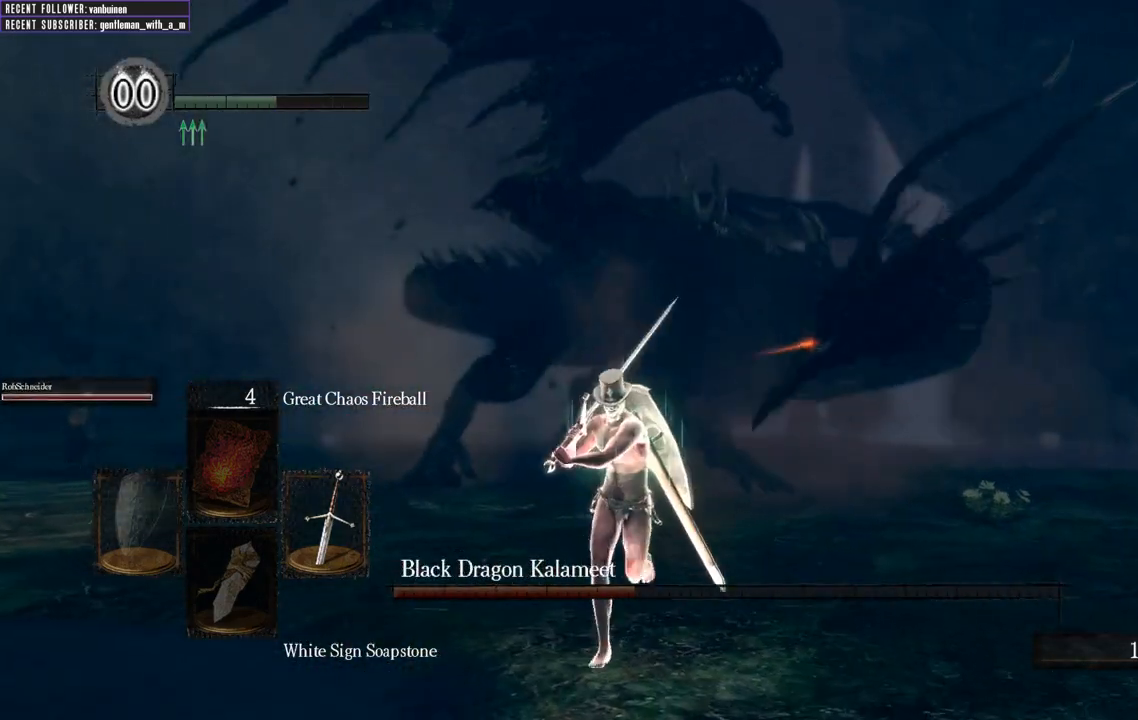
{"buttons": [], "left_stick": "down-left", "right_stick": "center", "events": [[17, "right_stick", "center"], [133, "L1", "down"], [267, "L1", "up"], [400, "L1", "down"], [450, "left_stick", "down-left"], [483, "L1", "up"]]}
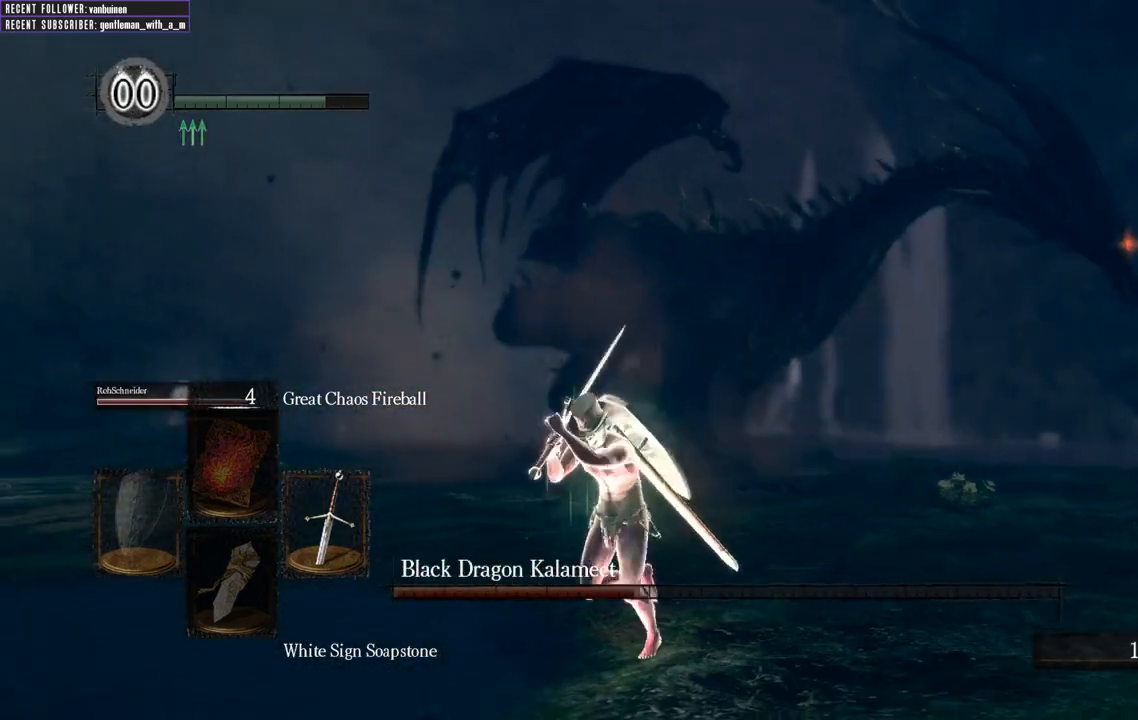
{"buttons": [], "left_stick": "down-left", "right_stick": "center", "events": [[133, "L1", "down"], [133, "right_stick", "right"], [217, "left_stick", "left"], [283, "L1", "up"], [350, "left_stick", "down-left"], [400, "right_stick", "center"]]}
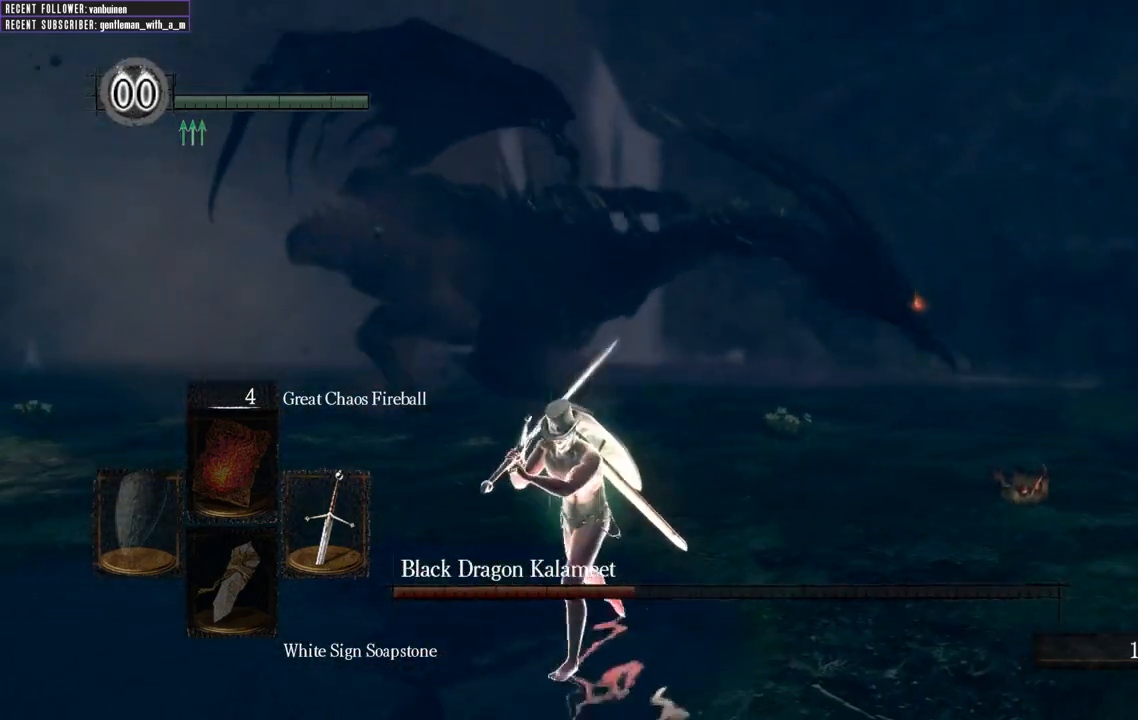
{"buttons": ["L1"], "left_stick": "down-left", "right_stick": "center", "events": [[83, "L1", "down"]]}
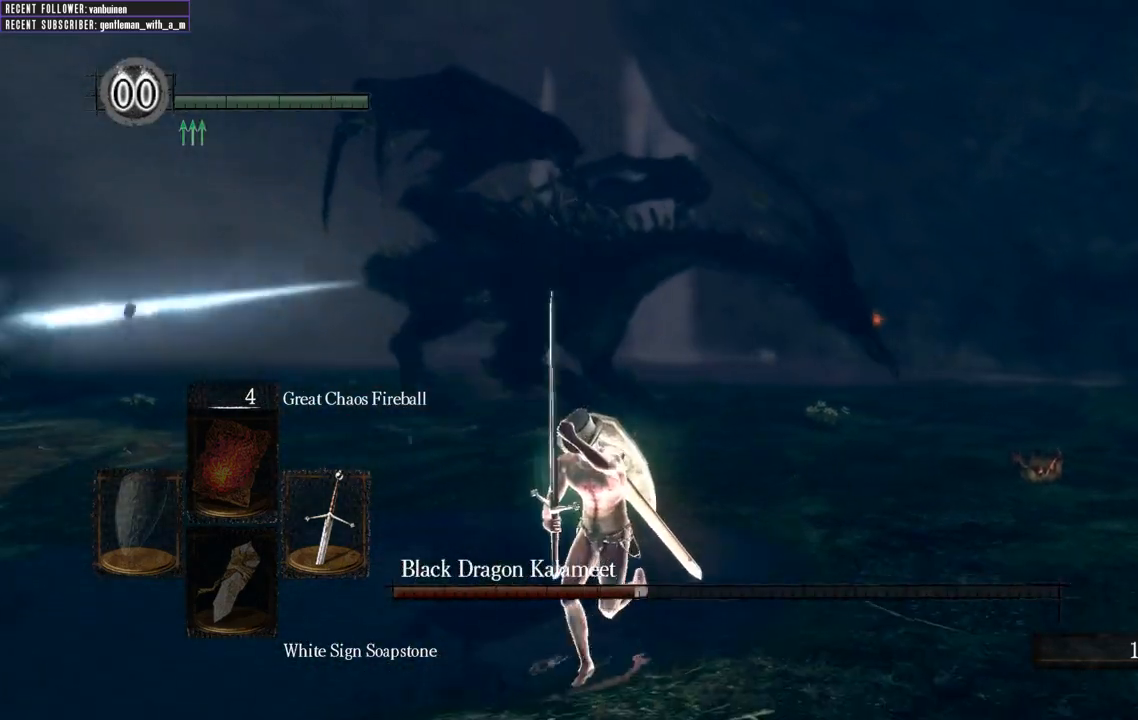
{"buttons": [], "left_stick": "down-left", "right_stick": "center"}
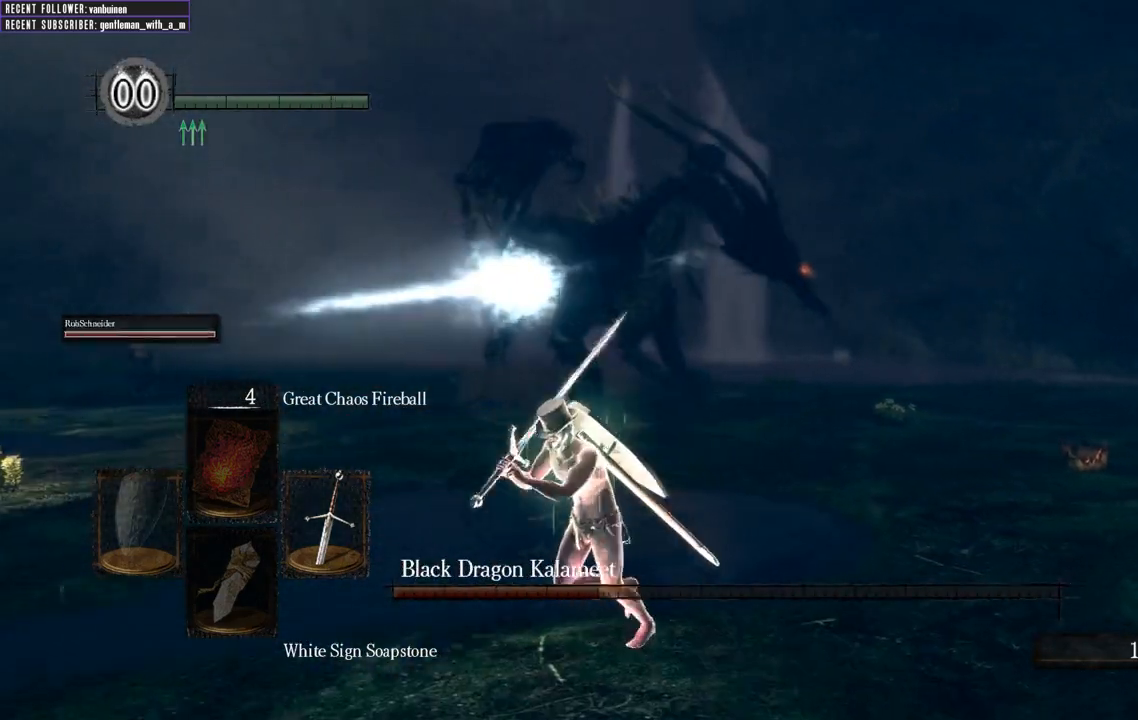
{"buttons": ["L1"], "left_stick": "down-left", "right_stick": "right", "events": [[50, "right_stick", "right"], [250, "L1", "down"], [250, "right_stick", "center"], [467, "right_stick", "right"]]}
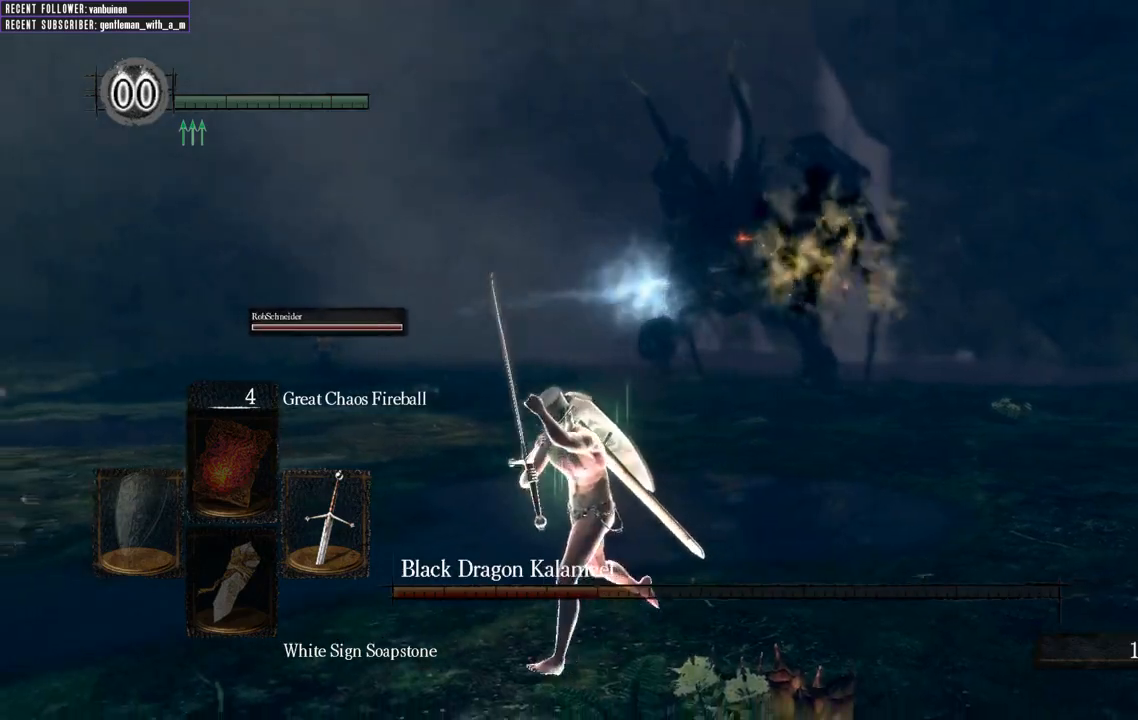
{"buttons": ["B", "L1"], "left_stick": "down", "right_stick": "up", "events": [[117, "B", "down"], [117, "left_stick", "down"], [150, "right_stick", "center"], [383, "right_stick", "up"]]}
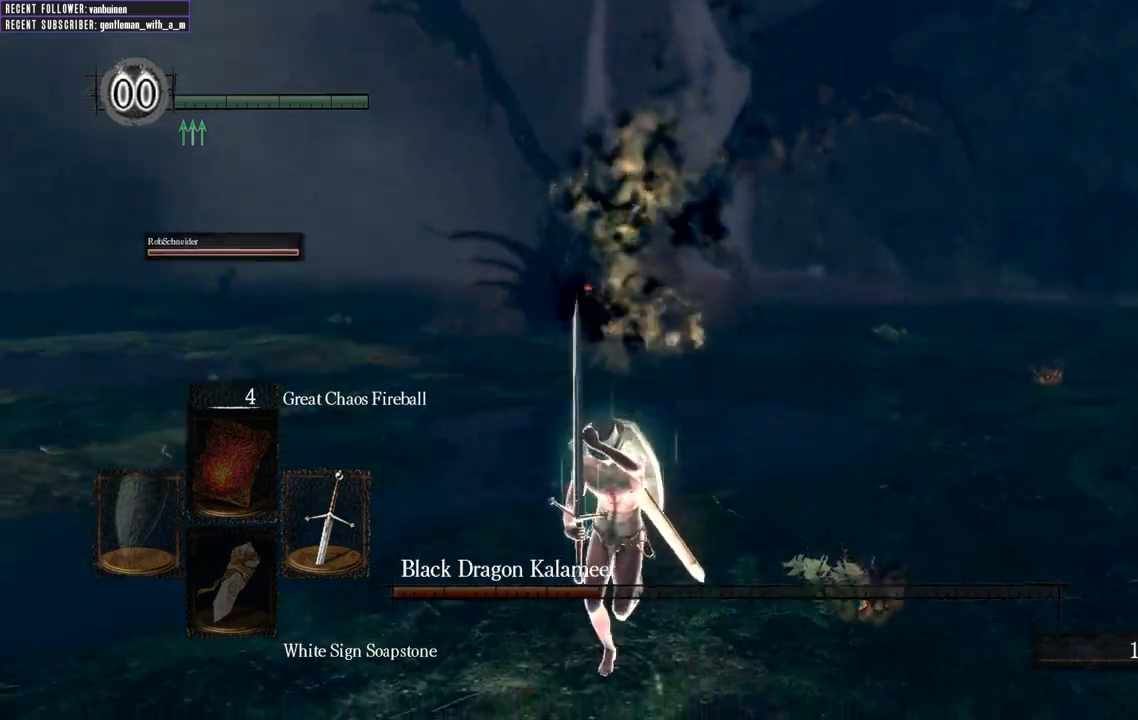
{"buttons": ["B", "L1"], "left_stick": "down", "right_stick": "center", "events": [[100, "right_stick", "center"]]}
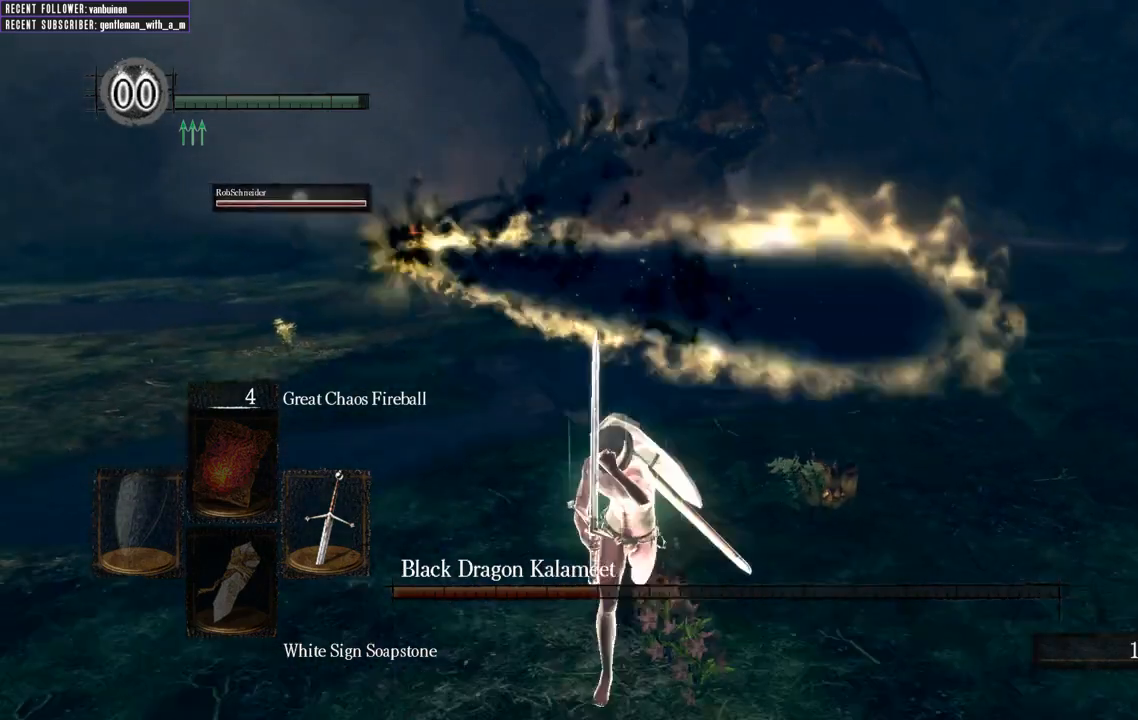
{"buttons": ["B", "L1"], "left_stick": "down", "right_stick": "center"}
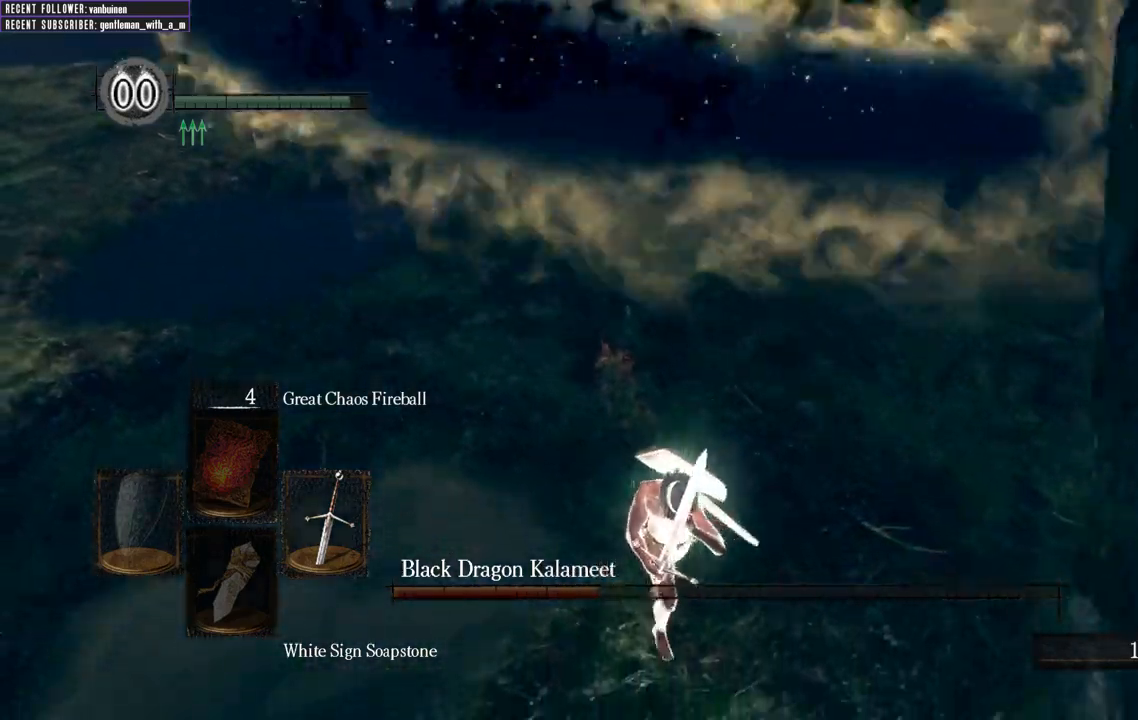
{"buttons": ["B", "L1"], "left_stick": "down", "right_stick": "center", "events": [[350, "right_stick", "up"], [500, "right_stick", "center"]]}
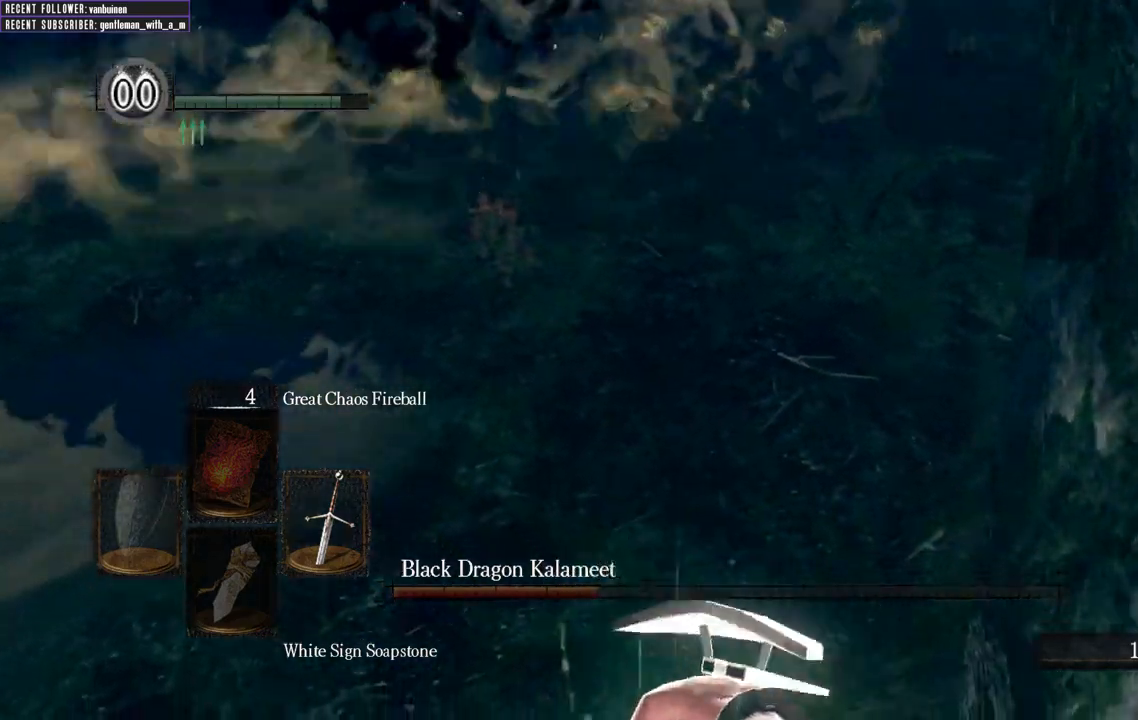
{"buttons": [], "left_stick": "up", "right_stick": "center", "events": [[100, "left_stick", "up-right"], [183, "B", "up"], [200, "L1", "up"], [200, "left_stick", "up"], [200, "right_stick", "left"], [367, "right_stick", "center"]]}
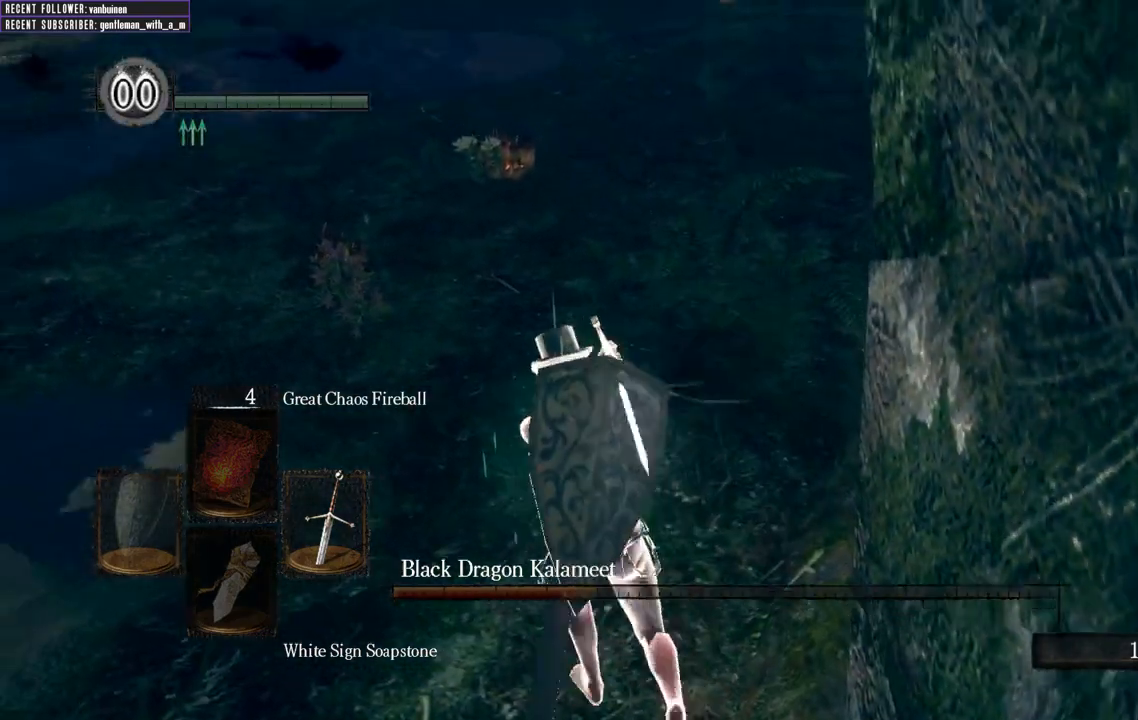
{"buttons": [], "left_stick": "up", "right_stick": "center", "events": [[133, "right_stick", "down-left"], [317, "right_stick", "center"]]}